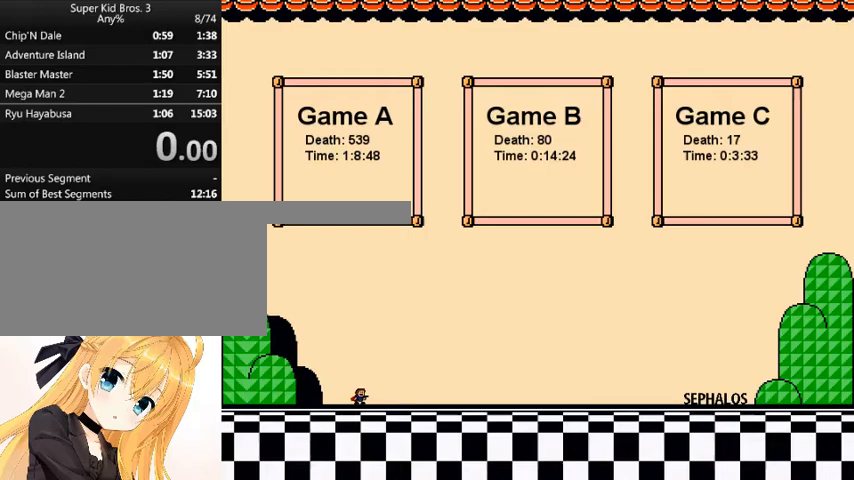
Gameplay with keyboard; each line is a JSON object with the keys held at the frame after it. "events" lists presses ("down") and releases ("up") of "down", "left", "num0", "r", "right", "shift_l", "shift_r", "up" and "z" between this image and that frame as [ms after this image, input, new state], when the widget could be followed in between. No other keys are recorded. Mouse input is not recorded.
{"keys": [], "events": [[233, "left", "down"], [267, "left", "up"], [367, "shift_l", "down"], [433, "shift_l", "up"]]}
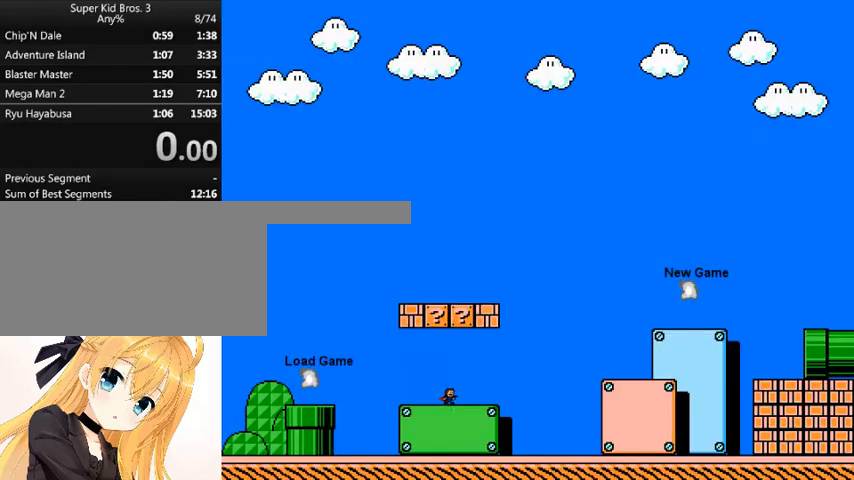
{"keys": ["right", "shift_l"], "events": [[167, "right", "down"], [467, "shift_l", "down"]]}
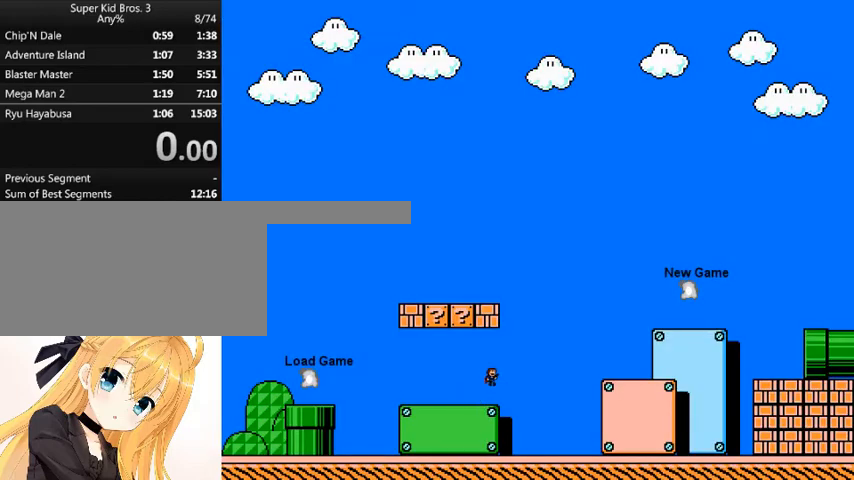
{"keys": ["right"], "events": [[167, "shift_l", "up"], [400, "shift_l", "down"], [433, "shift_l", "up"]]}
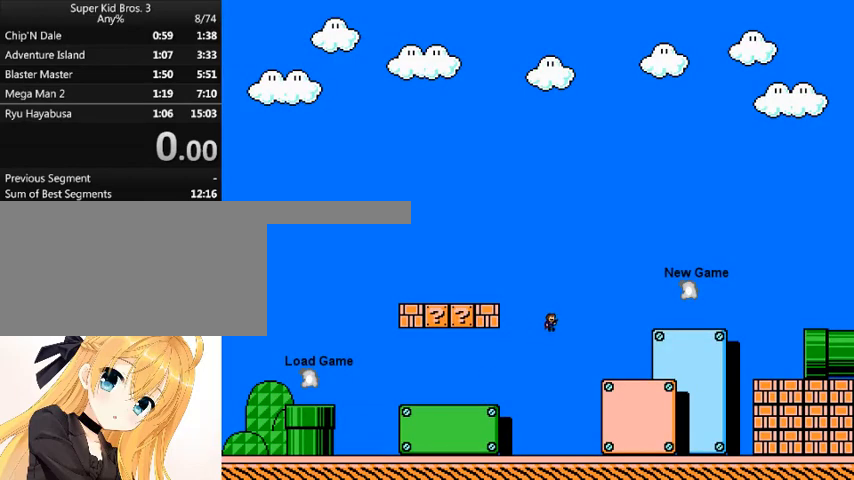
{"keys": ["right", "shift_l"], "events": [[500, "shift_l", "down"]]}
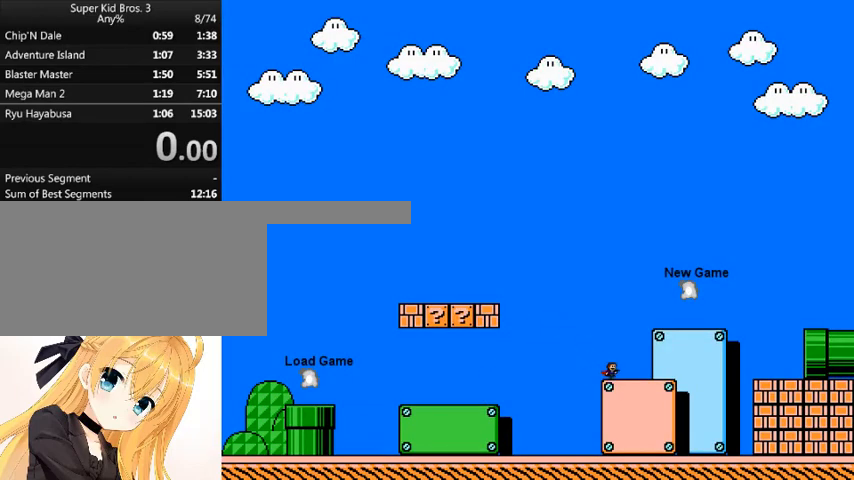
{"keys": ["right"], "events": [[200, "shift_l", "up"], [300, "shift_l", "down"], [467, "shift_l", "up"]]}
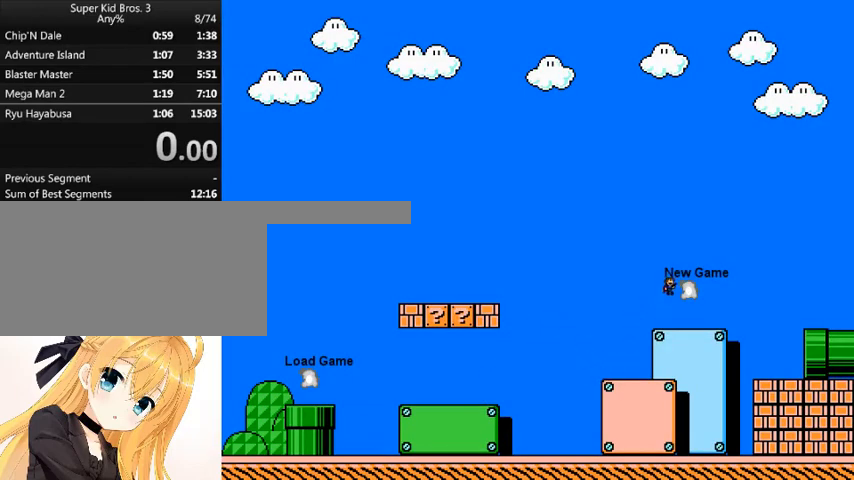
{"keys": [], "events": [[500, "right", "up"]]}
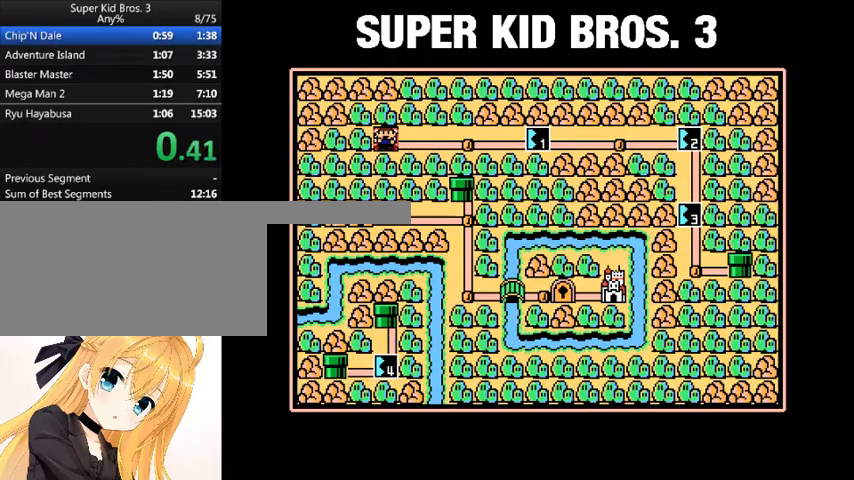
{"keys": [], "events": [[33, "right", "down"], [167, "right", "up"], [367, "right", "down"], [500, "right", "up"]]}
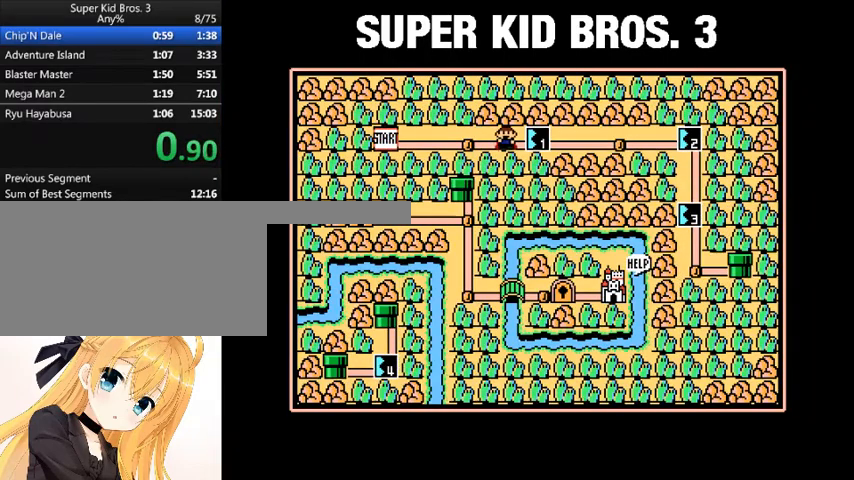
{"keys": [], "events": [[200, "shift_l", "down"], [300, "shift_l", "up"]]}
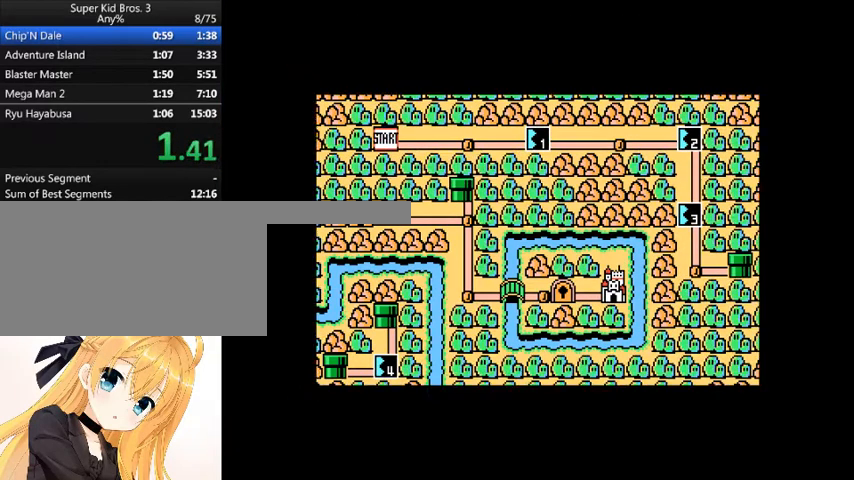
{"keys": [], "events": []}
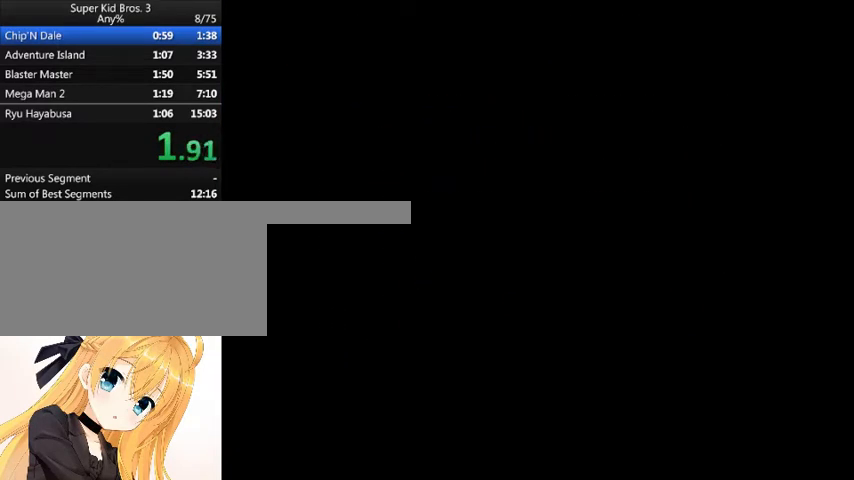
{"keys": [], "events": []}
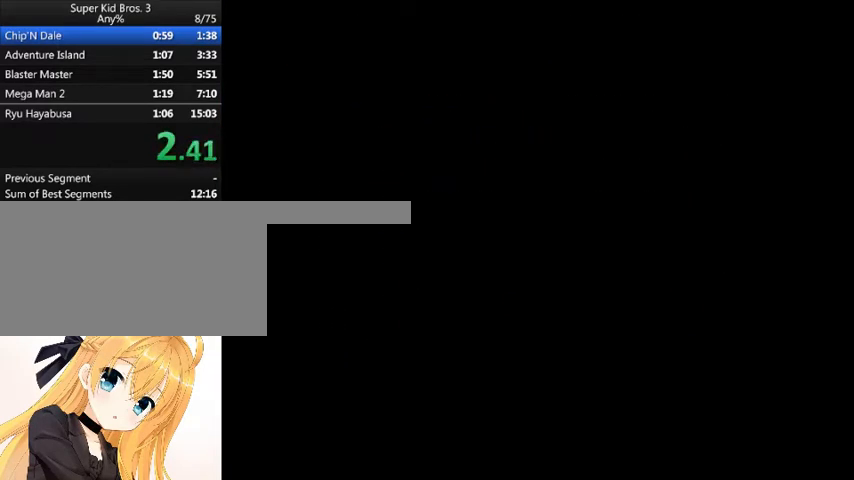
{"keys": ["right", "shift_l"], "events": [[367, "right", "down"], [367, "shift_l", "down"]]}
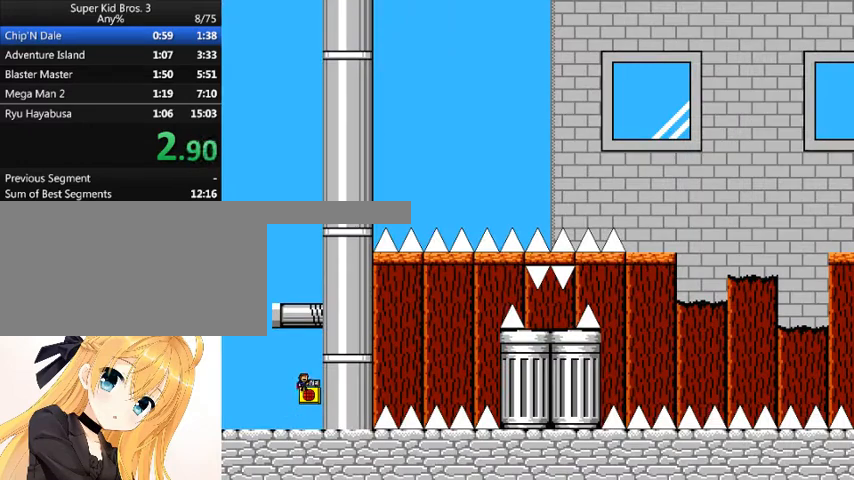
{"keys": ["right"], "events": [[100, "shift_l", "up"], [200, "shift_l", "down"], [267, "shift_l", "up"]]}
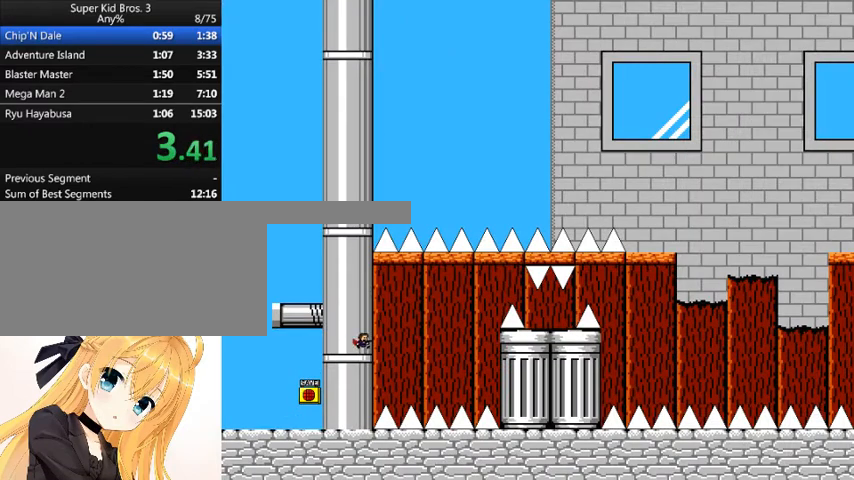
{"keys": ["right", "shift_l"], "events": [[133, "shift_l", "down"]]}
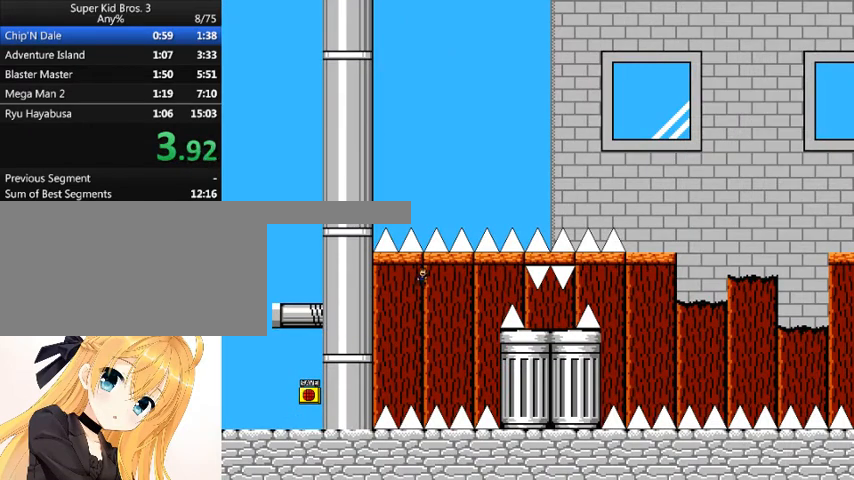
{"keys": ["right", "shift_l"], "events": [[133, "shift_l", "up"], [433, "shift_l", "down"]]}
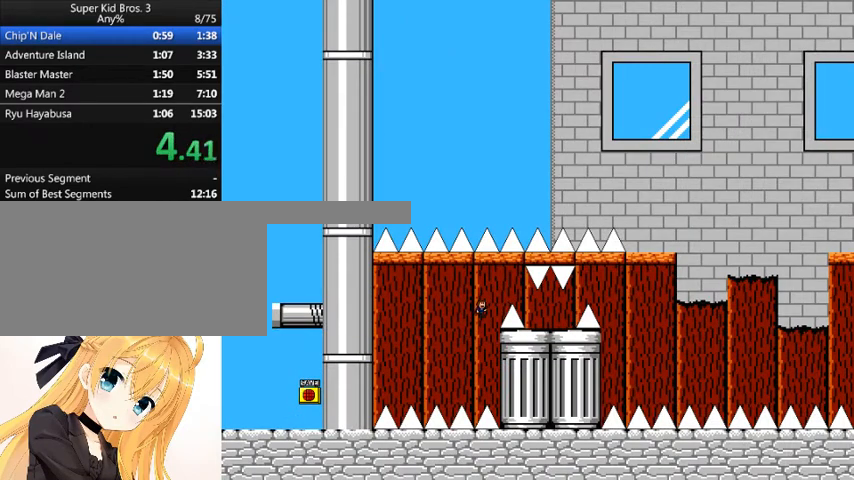
{"keys": ["right"], "events": [[200, "shift_l", "up"]]}
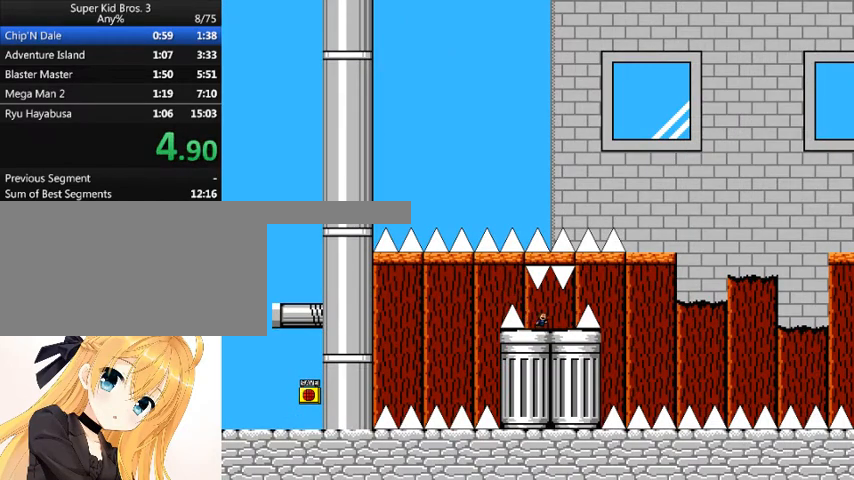
{"keys": ["right"], "events": [[167, "shift_l", "down"], [300, "shift_l", "up"]]}
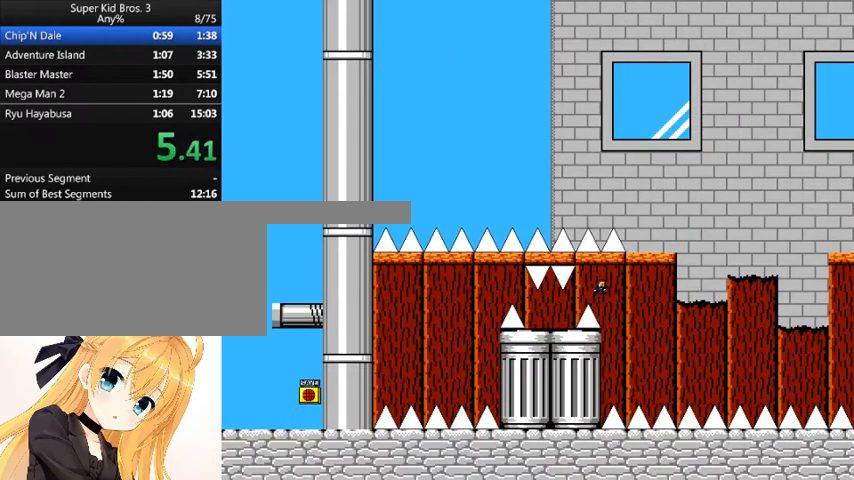
{"keys": ["shift_l"], "events": [[133, "shift_l", "down"], [433, "shift_l", "up"], [500, "right", "up"], [500, "shift_l", "down"]]}
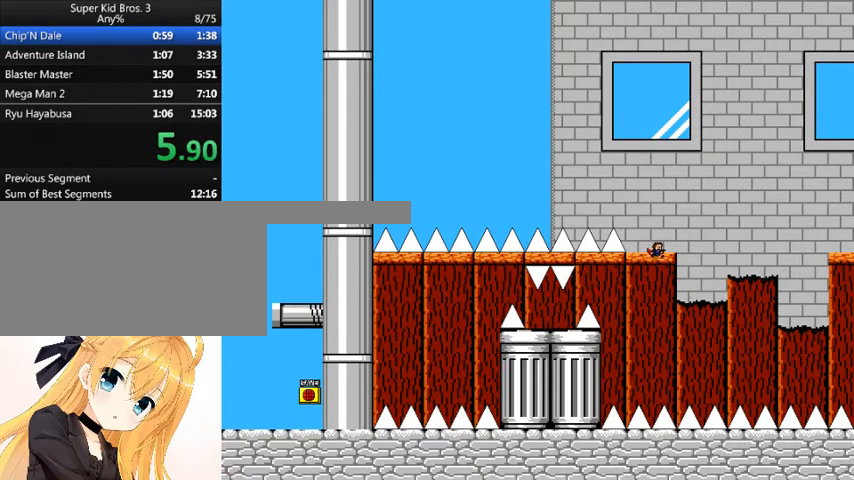
{"keys": [], "events": [[67, "shift_l", "up"], [167, "right", "down"], [233, "shift_l", "down"], [333, "shift_l", "up"], [400, "right", "up"]]}
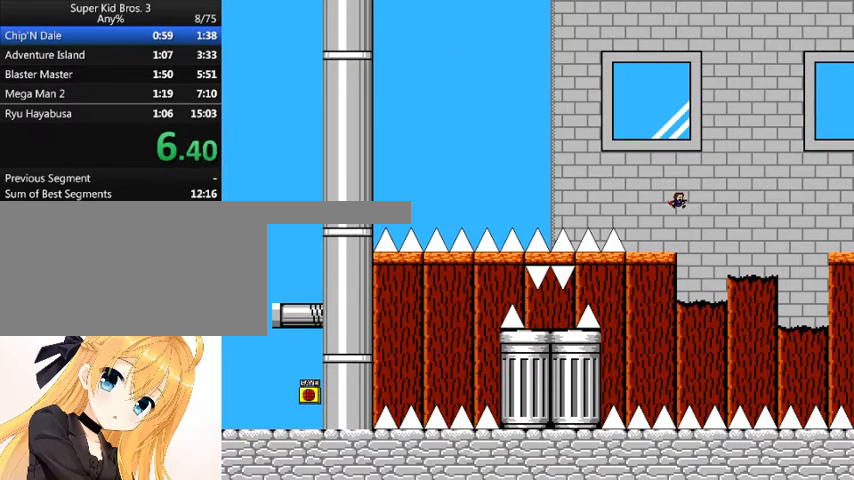
{"keys": ["right", "shift_l"], "events": [[200, "left", "down"], [267, "left", "up"], [367, "right", "down"], [367, "shift_l", "down"]]}
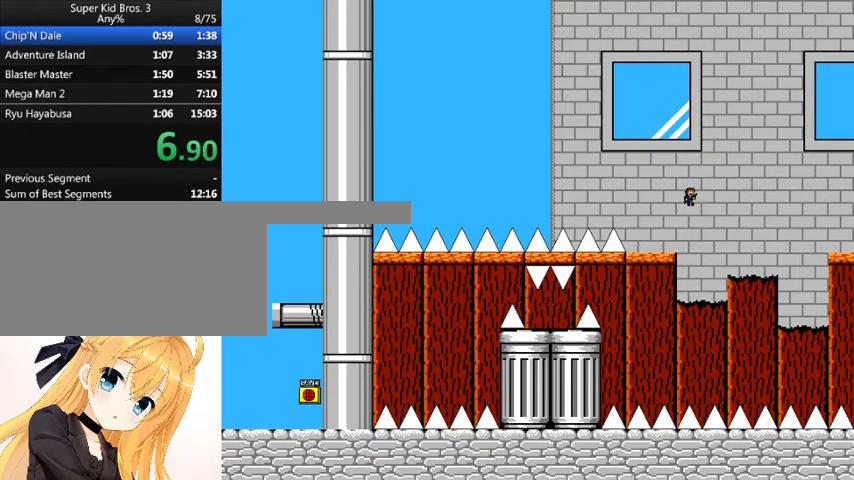
{"keys": ["right"], "events": [[133, "shift_l", "up"]]}
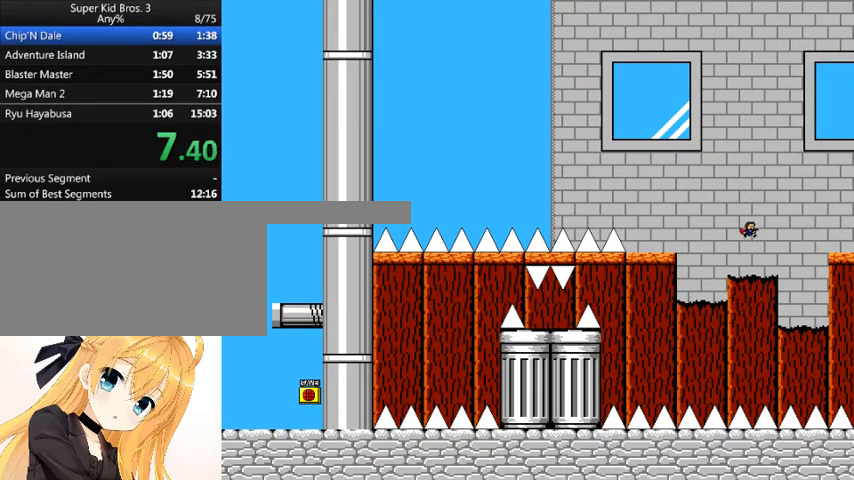
{"keys": ["right", "shift_l"], "events": [[333, "shift_l", "down"]]}
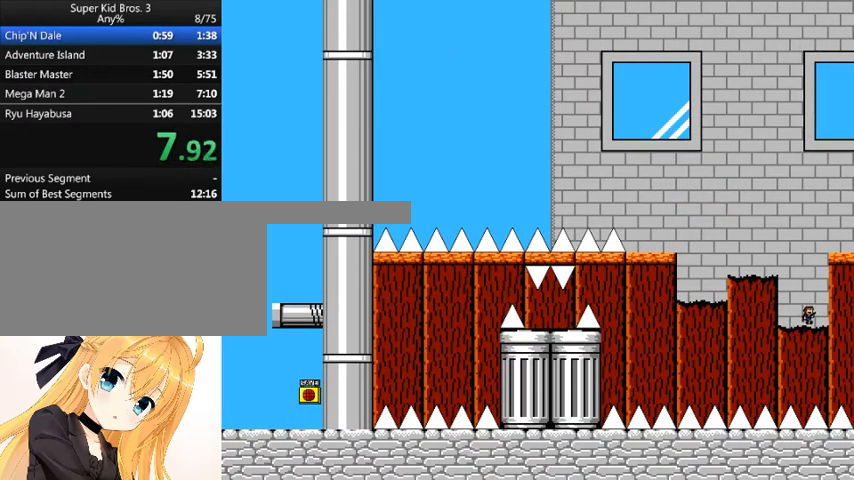
{"keys": ["right"], "events": [[133, "shift_l", "up"]]}
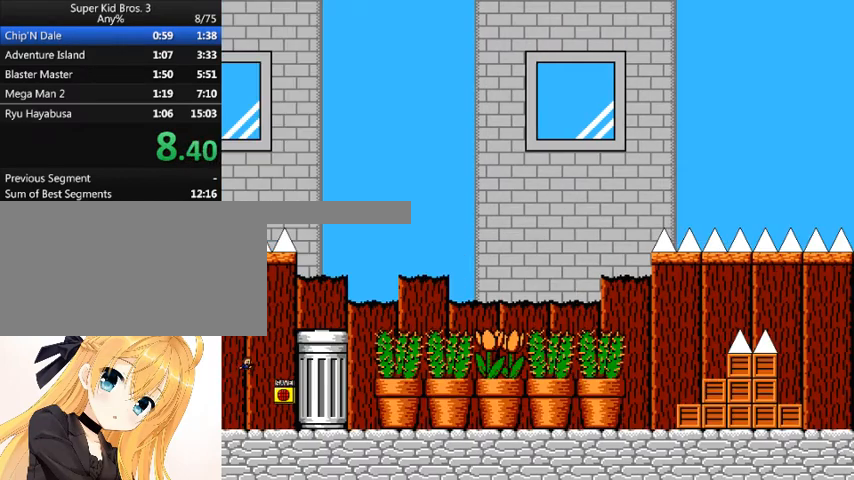
{"keys": ["shift_l"], "events": [[100, "z", "down"], [167, "z", "up"], [267, "shift_l", "down"], [400, "right", "up"]]}
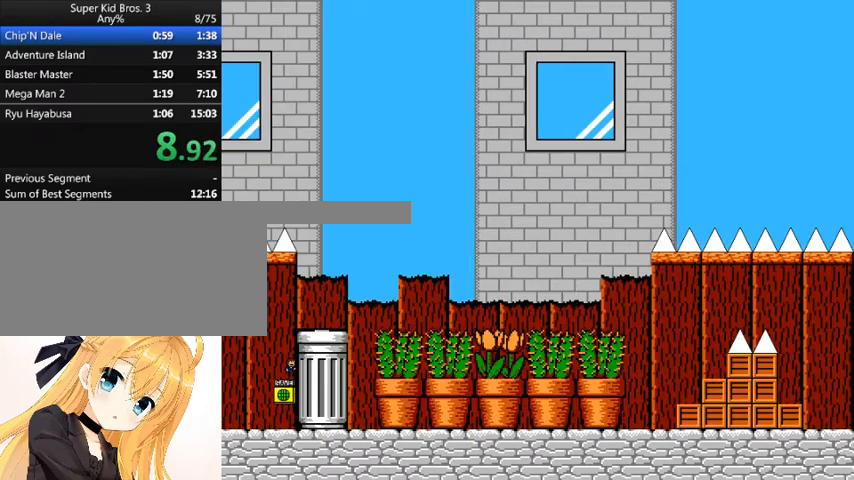
{"keys": ["right"], "events": [[100, "shift_l", "up"], [200, "shift_l", "down"], [400, "right", "down"], [467, "shift_l", "up"]]}
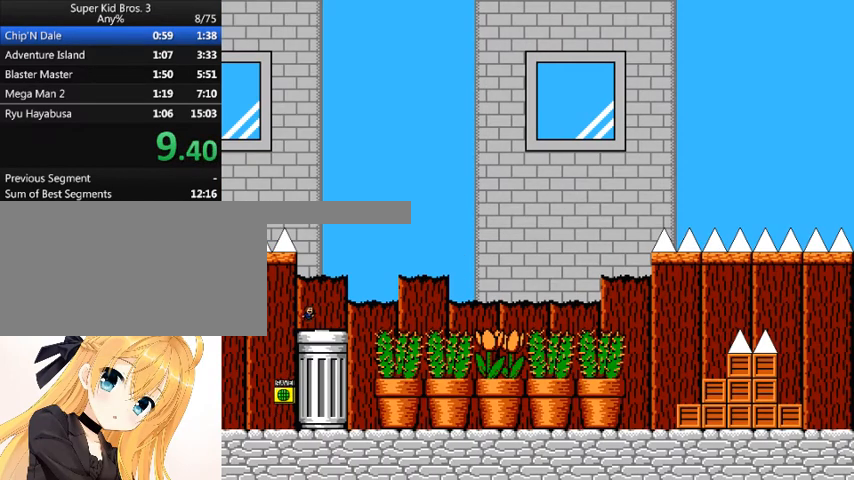
{"keys": ["right", "shift_l"], "events": [[267, "shift_l", "down"]]}
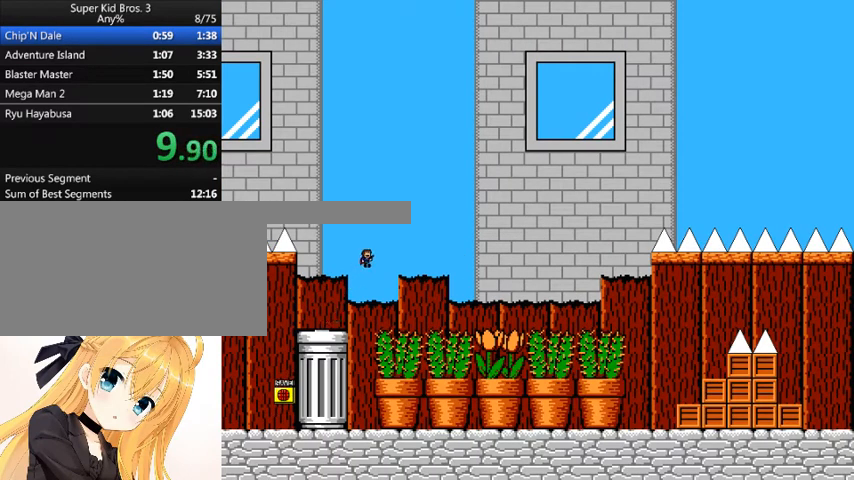
{"keys": ["right", "shift_l"], "events": [[133, "shift_l", "up"], [367, "shift_l", "down"]]}
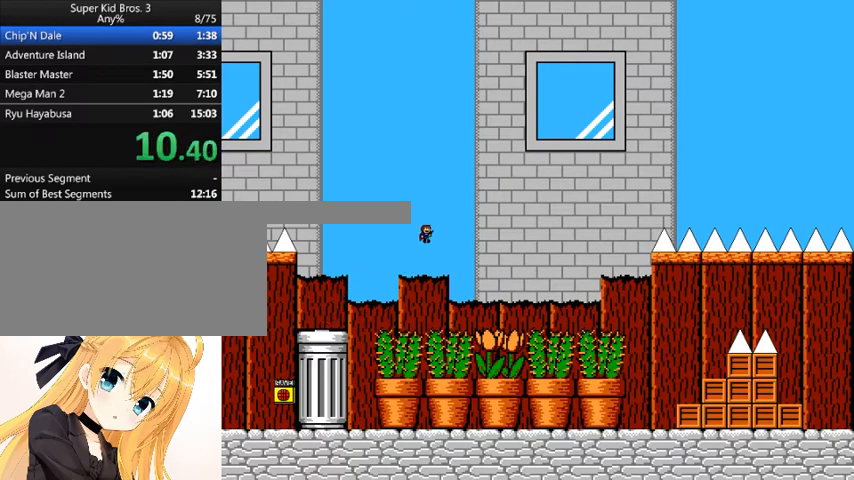
{"keys": ["right"], "events": [[300, "shift_l", "up"]]}
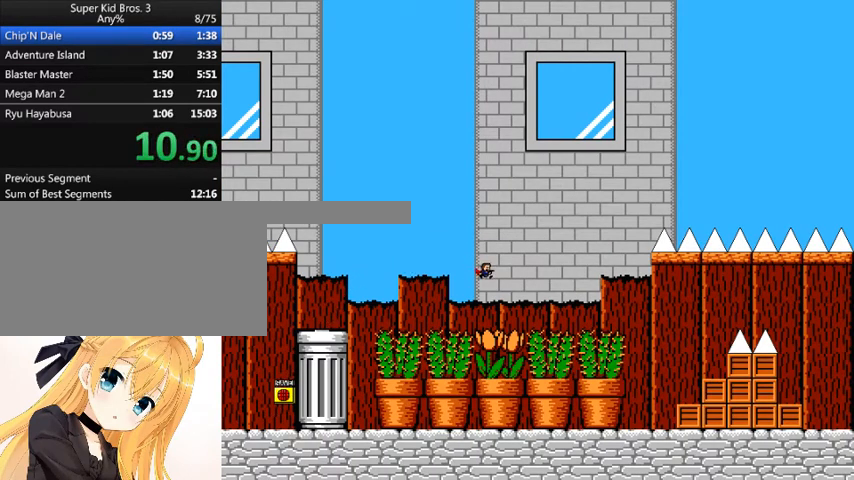
{"keys": ["right", "shift_l"], "events": [[100, "right", "up"], [333, "shift_l", "down"], [400, "right", "down"]]}
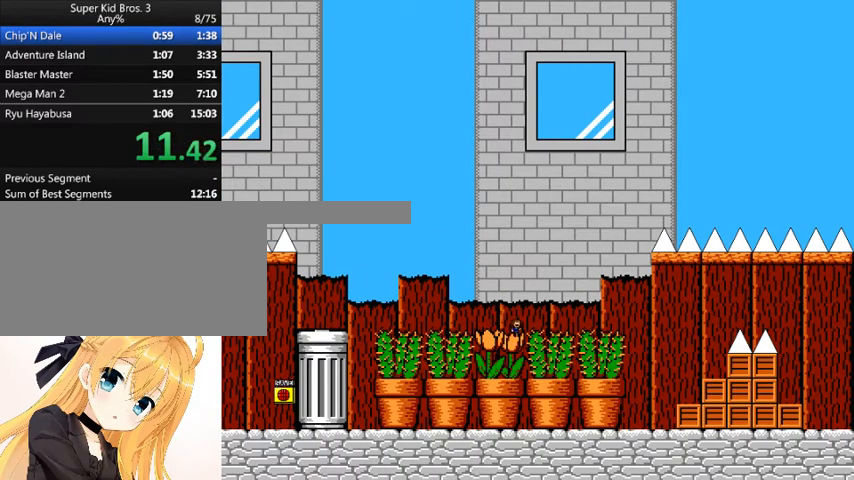
{"keys": ["right", "shift_l"], "events": [[400, "shift_l", "up"], [467, "shift_l", "down"]]}
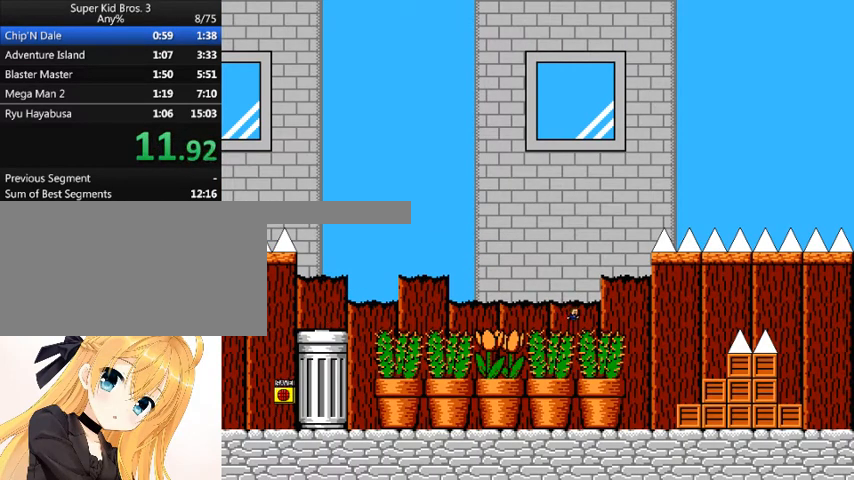
{"keys": ["right", "shift_l"], "events": []}